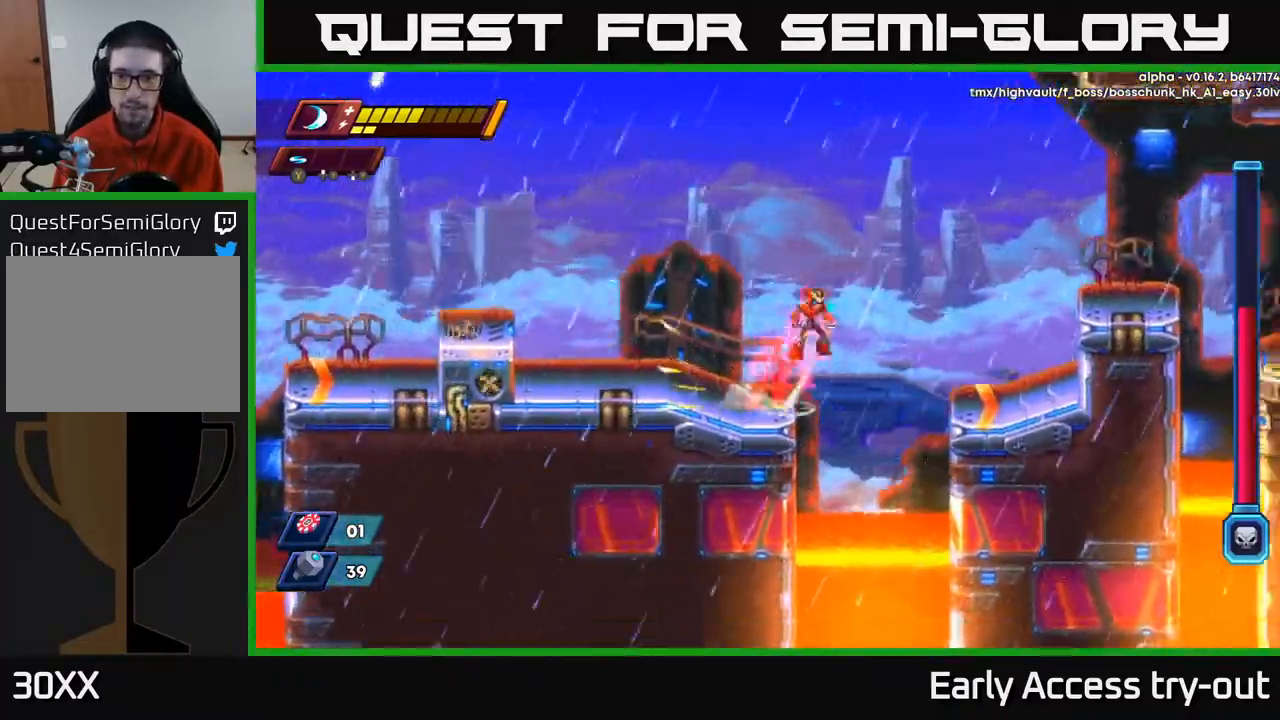
Gameplay with a controller (Xbox layout); each line is a JSON object with the inputs held at the frame after it. "events" lists button and stick changes between this image and that frame as [ms after this image, input, new state], when the widget could be followed in between. Not read: left_stick.
{"buttons": ["DPAD_RIGHT"], "right_stick": "center", "events": [[500, "A", "up"]]}
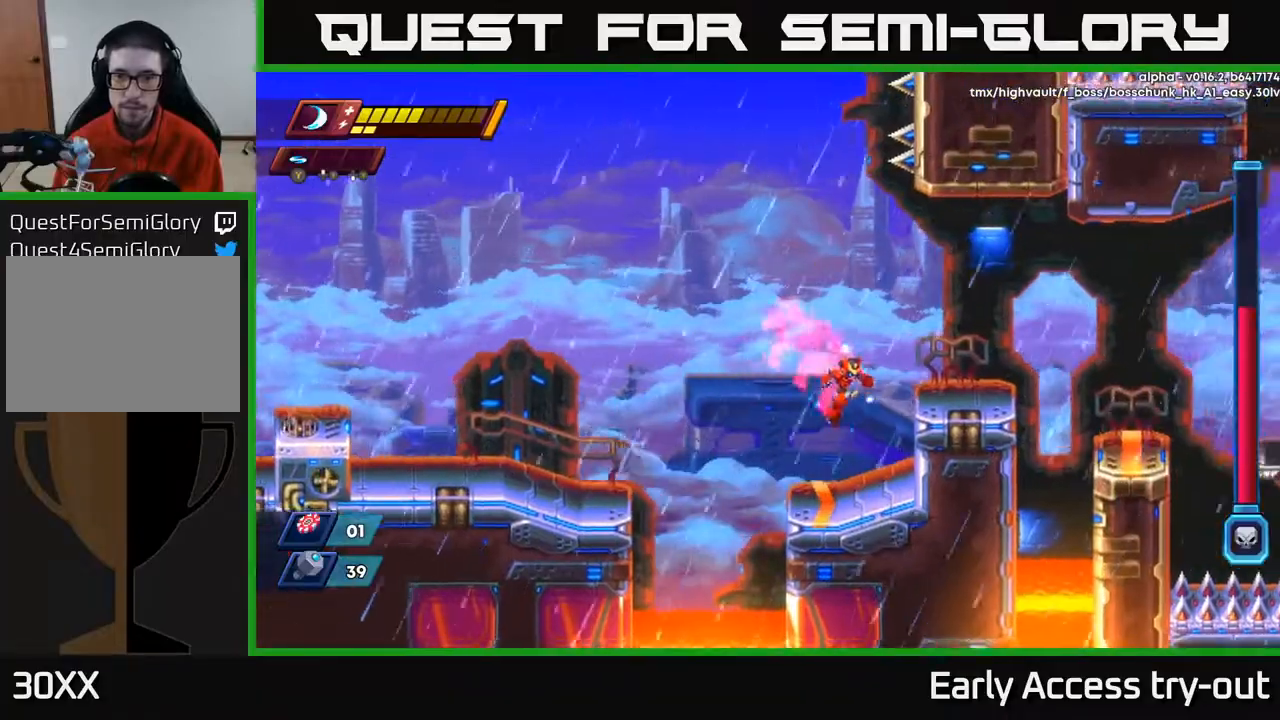
{"buttons": ["DPAD_RIGHT"], "right_stick": "center", "events": [[233, "A", "down"], [400, "A", "up"]]}
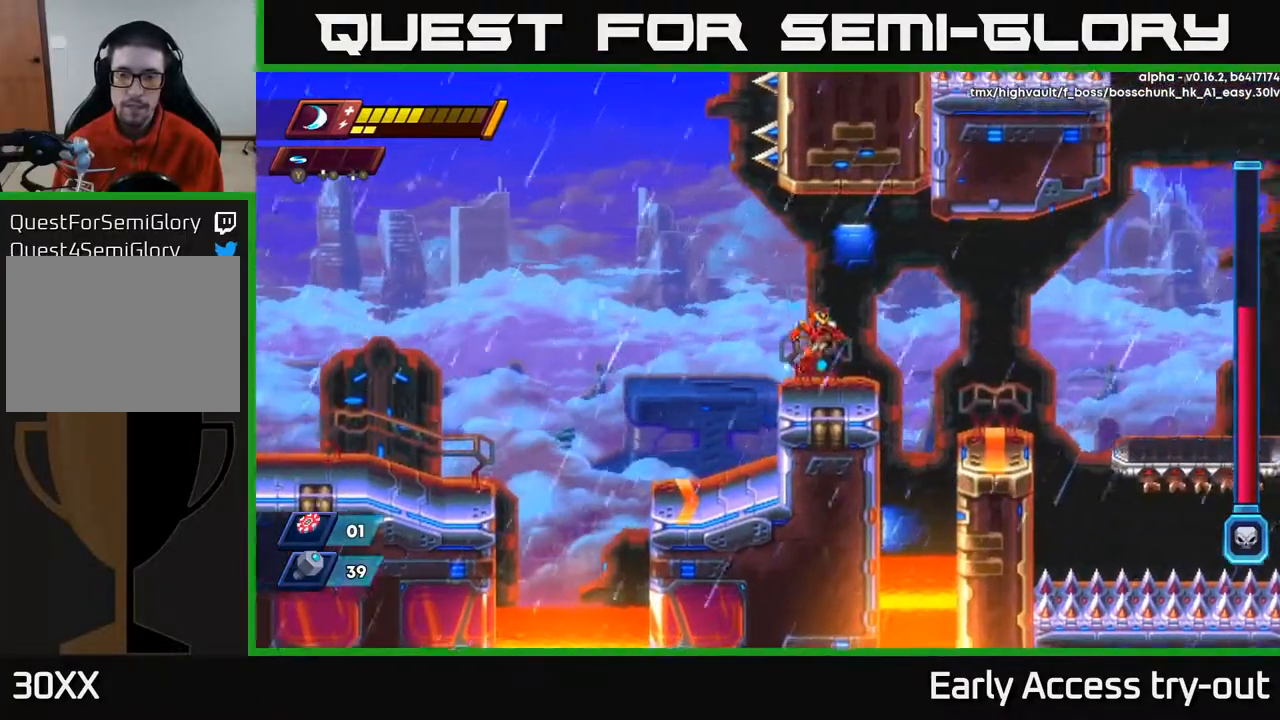
{"buttons": ["DPAD_RIGHT"], "right_stick": "center", "events": [[167, "A", "down"], [233, "A", "up"]]}
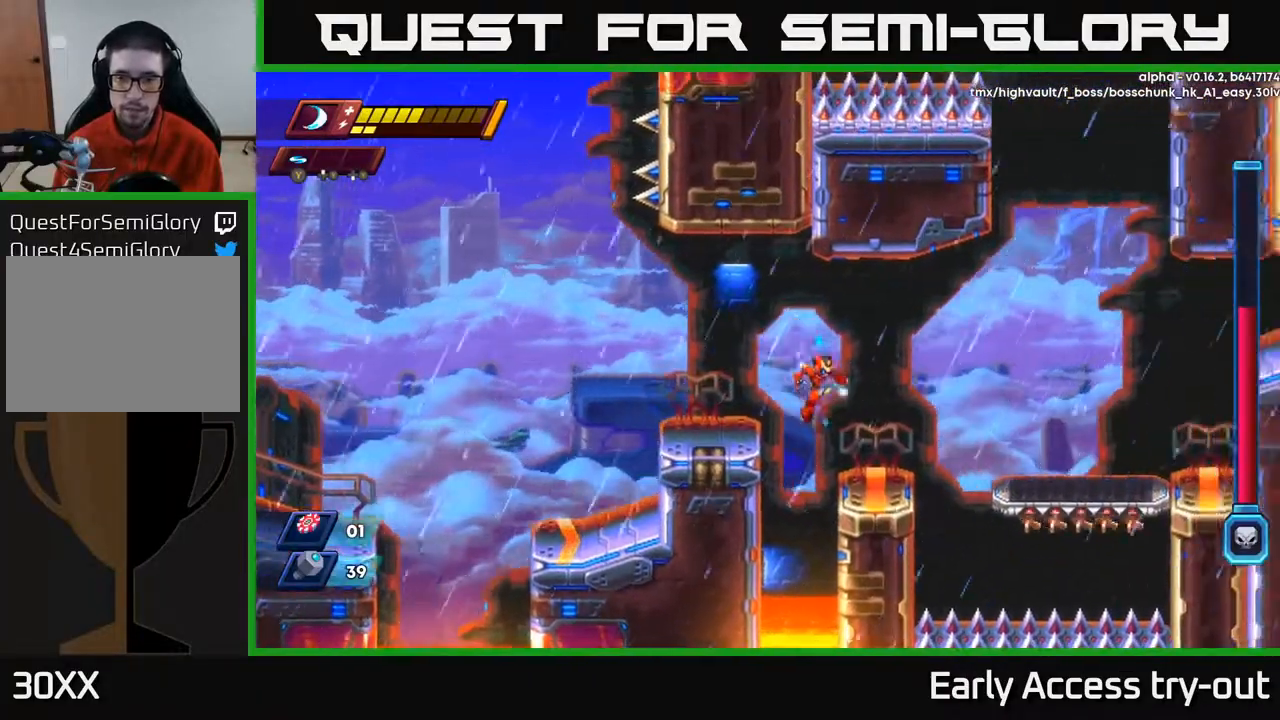
{"buttons": ["A", "DPAD_RIGHT"], "right_stick": "center", "events": [[300, "A", "down"]]}
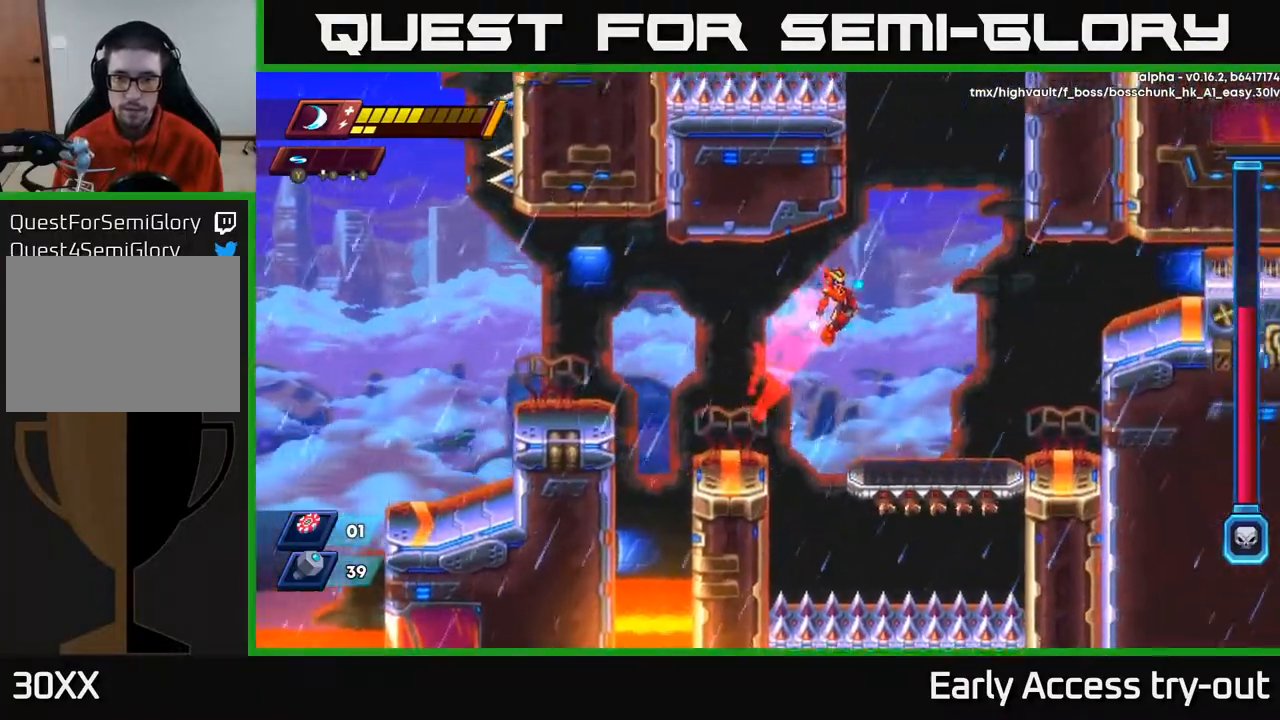
{"buttons": [], "right_stick": "center", "events": [[167, "A", "up"], [333, "DPAD_RIGHT", "up"]]}
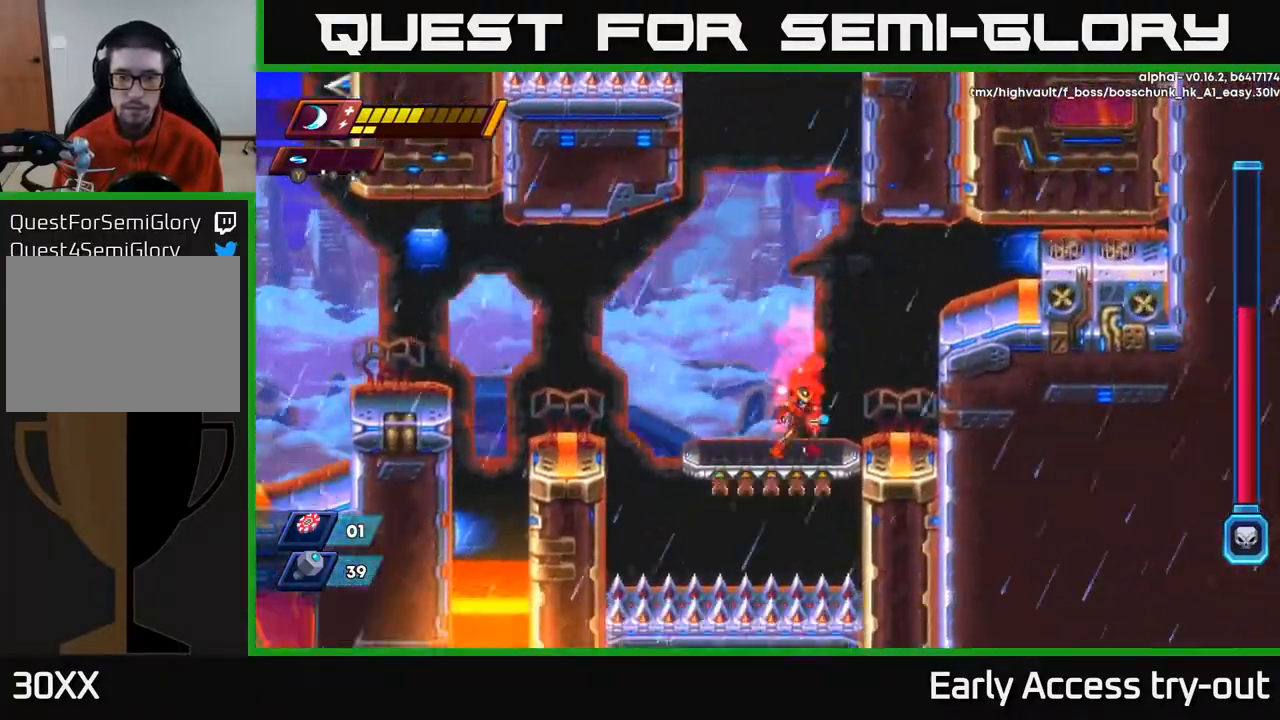
{"buttons": [], "right_stick": "center", "events": [[150, "X", "down"], [267, "X", "up"]]}
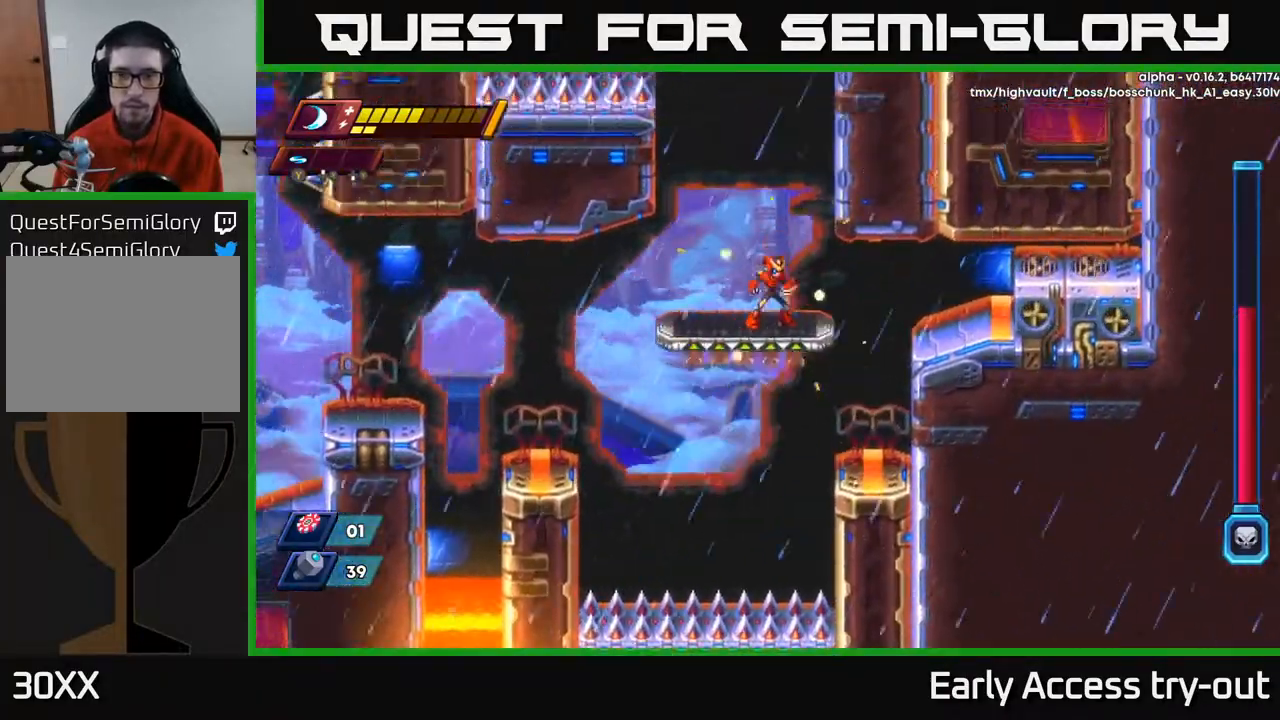
{"buttons": [], "right_stick": "center", "events": []}
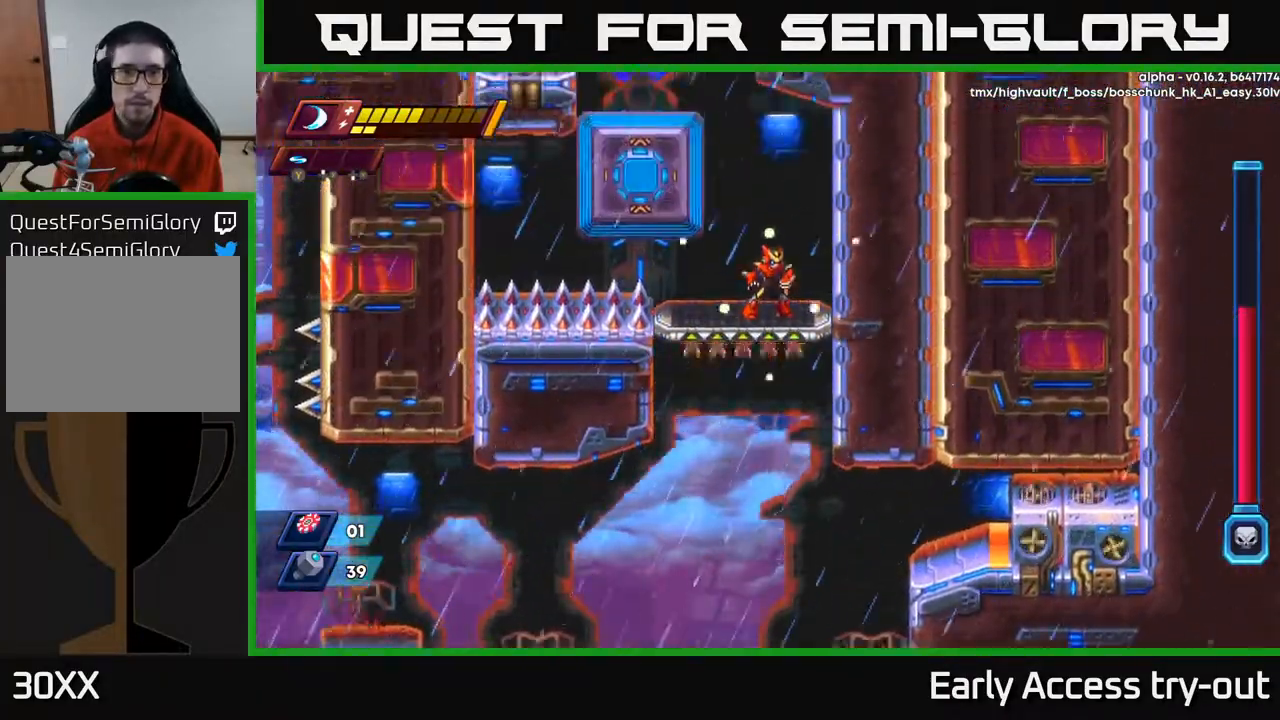
{"buttons": ["A", "DPAD_LEFT"], "right_stick": "center", "events": [[250, "DPAD_LEFT", "down"], [367, "A", "down"]]}
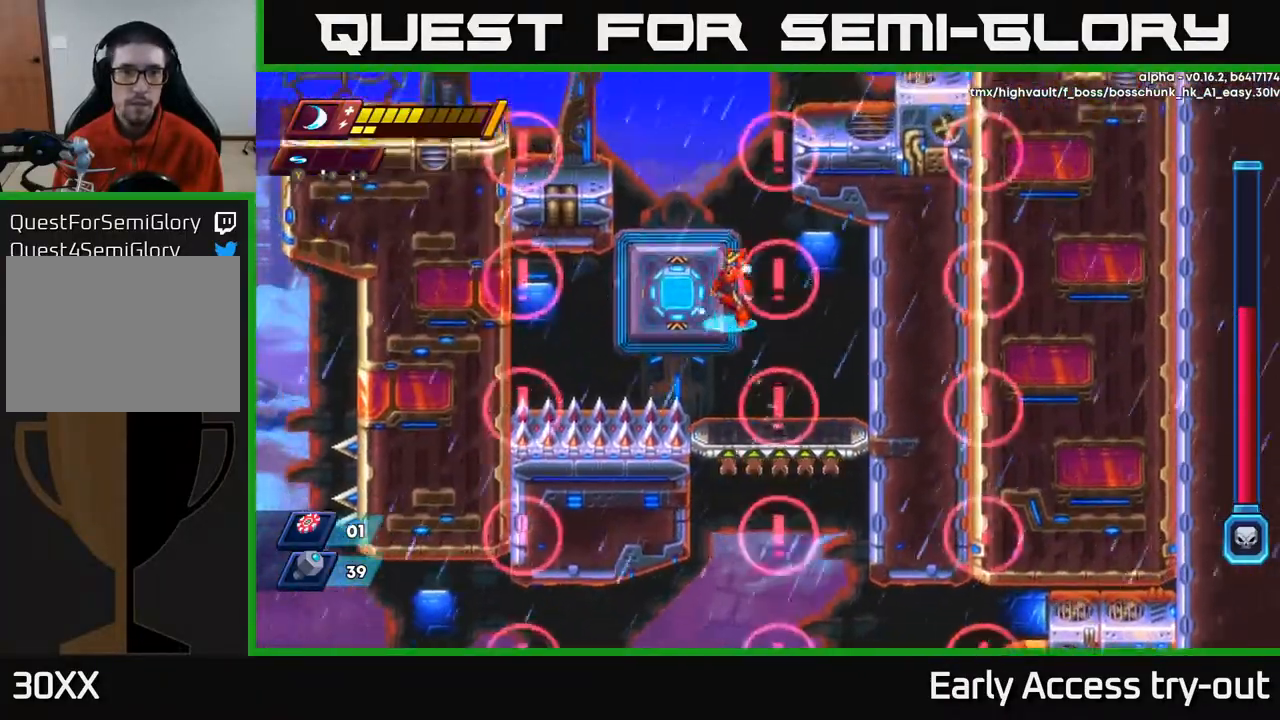
{"buttons": ["DPAD_RIGHT"], "right_stick": "center", "events": [[133, "A", "up"], [183, "DPAD_LEFT", "up"], [200, "A", "down"], [200, "DPAD_RIGHT", "down"], [483, "A", "up"]]}
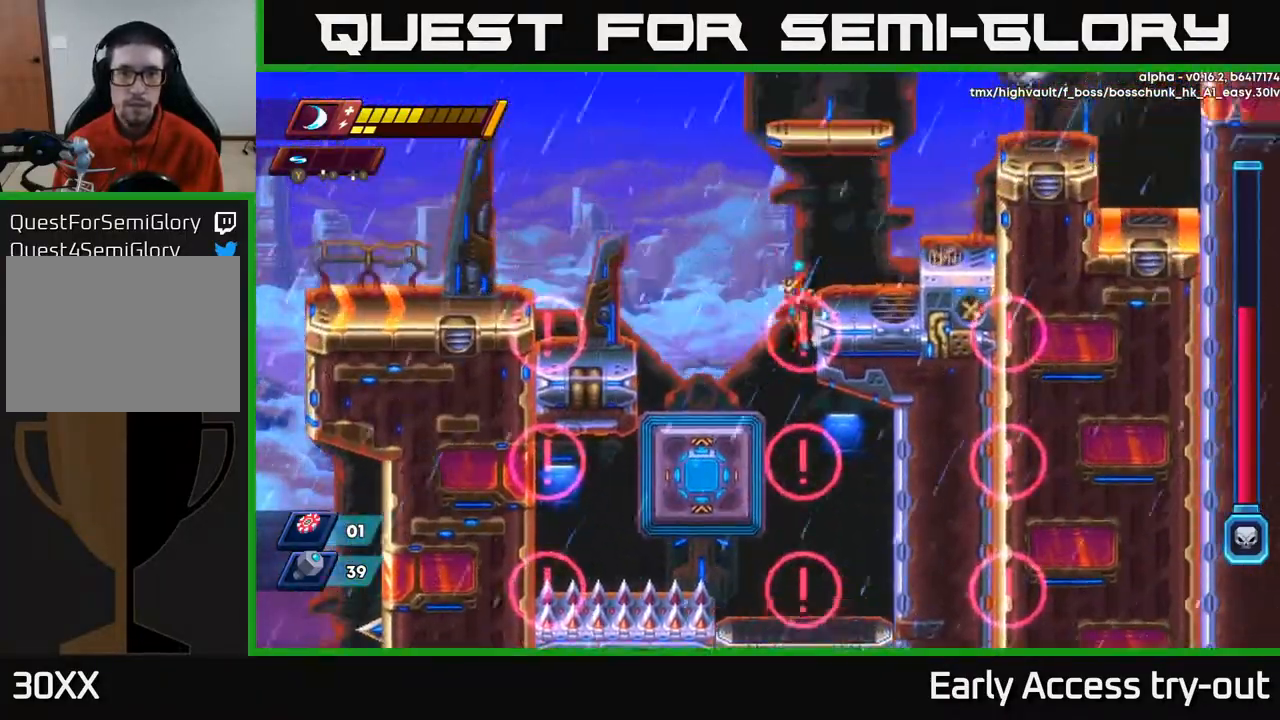
{"buttons": ["DPAD_RIGHT"], "right_stick": "center", "events": [[67, "A", "down"], [250, "A", "up"]]}
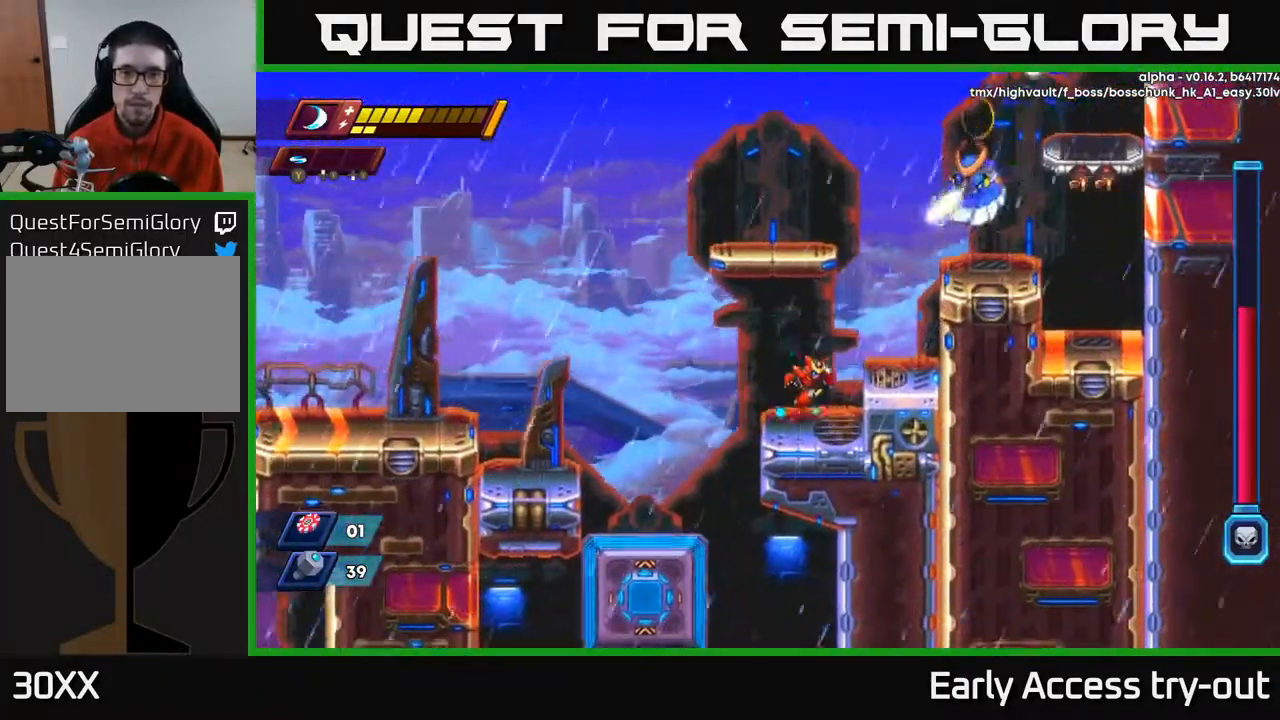
{"buttons": ["DPAD_RIGHT"], "right_stick": "center", "events": [[150, "DPAD_RIGHT", "up"], [200, "A", "down"], [250, "A", "up"], [483, "DPAD_RIGHT", "down"]]}
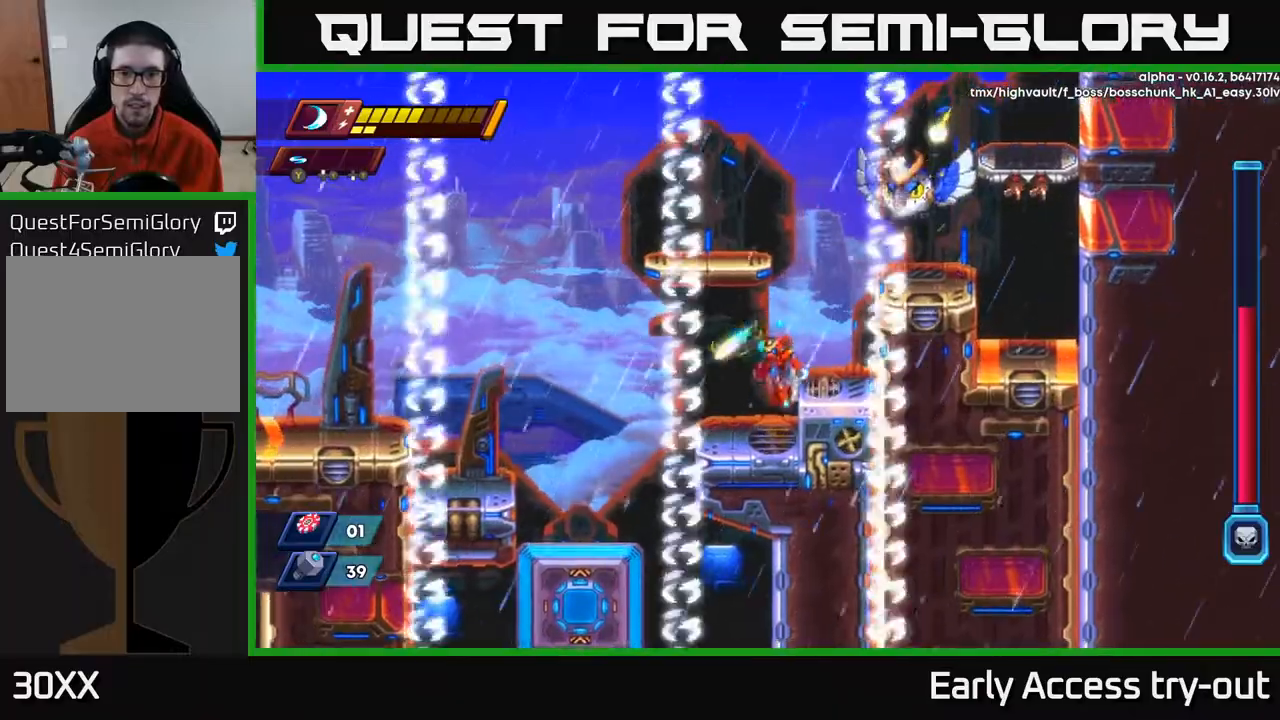
{"buttons": ["A", "X"], "right_stick": "center", "events": [[167, "A", "down"], [417, "X", "down"], [433, "DPAD_RIGHT", "up"]]}
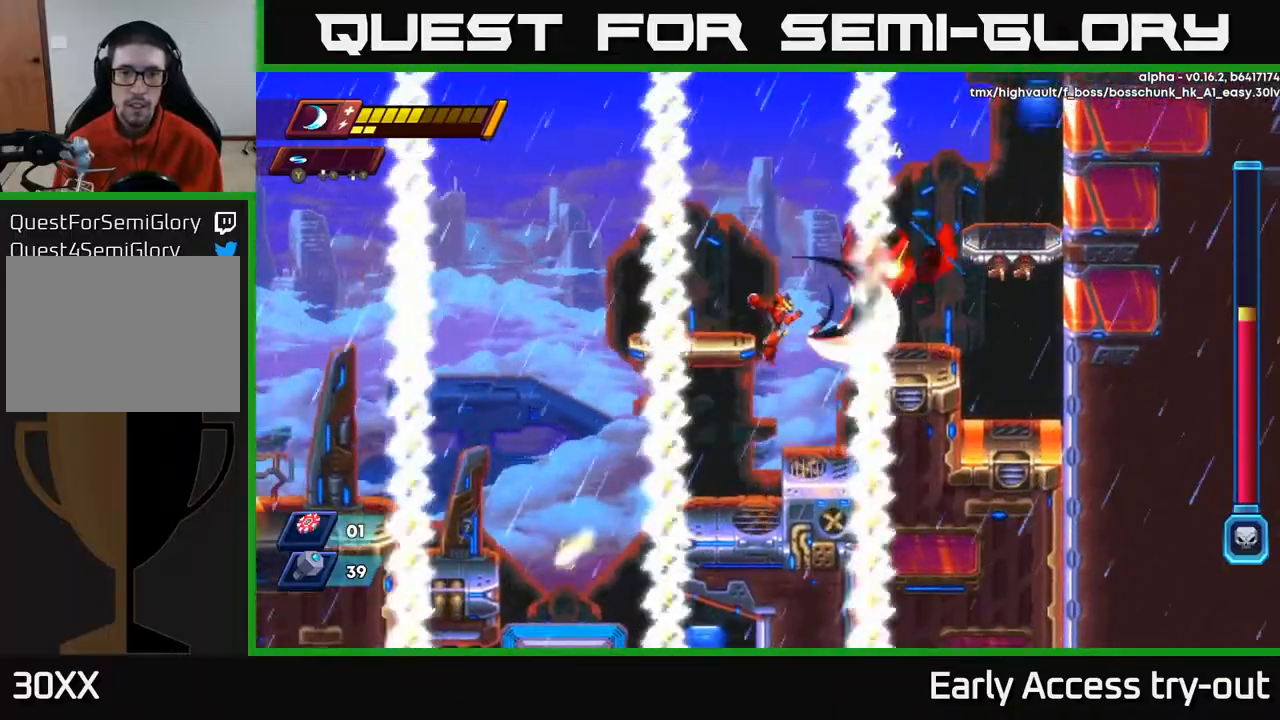
{"buttons": ["A"], "right_stick": "center", "events": [[33, "A", "up"], [50, "X", "up"], [83, "X", "down"], [183, "X", "up"], [250, "X", "down"], [317, "X", "up"], [500, "A", "down"]]}
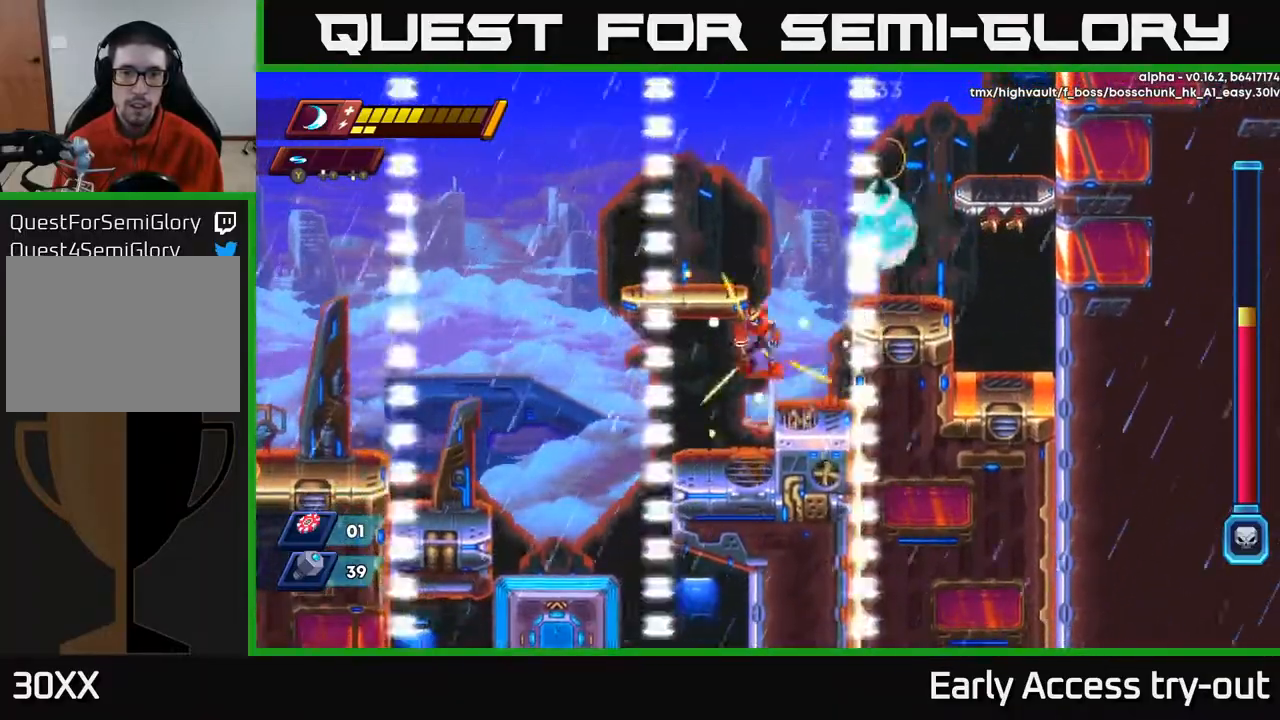
{"buttons": [], "right_stick": "center", "events": [[17, "DPAD_LEFT", "down"], [200, "DPAD_LEFT", "up"], [250, "DPAD_RIGHT", "down"], [300, "X", "down"], [333, "DPAD_RIGHT", "up"], [350, "A", "up"], [417, "X", "up"]]}
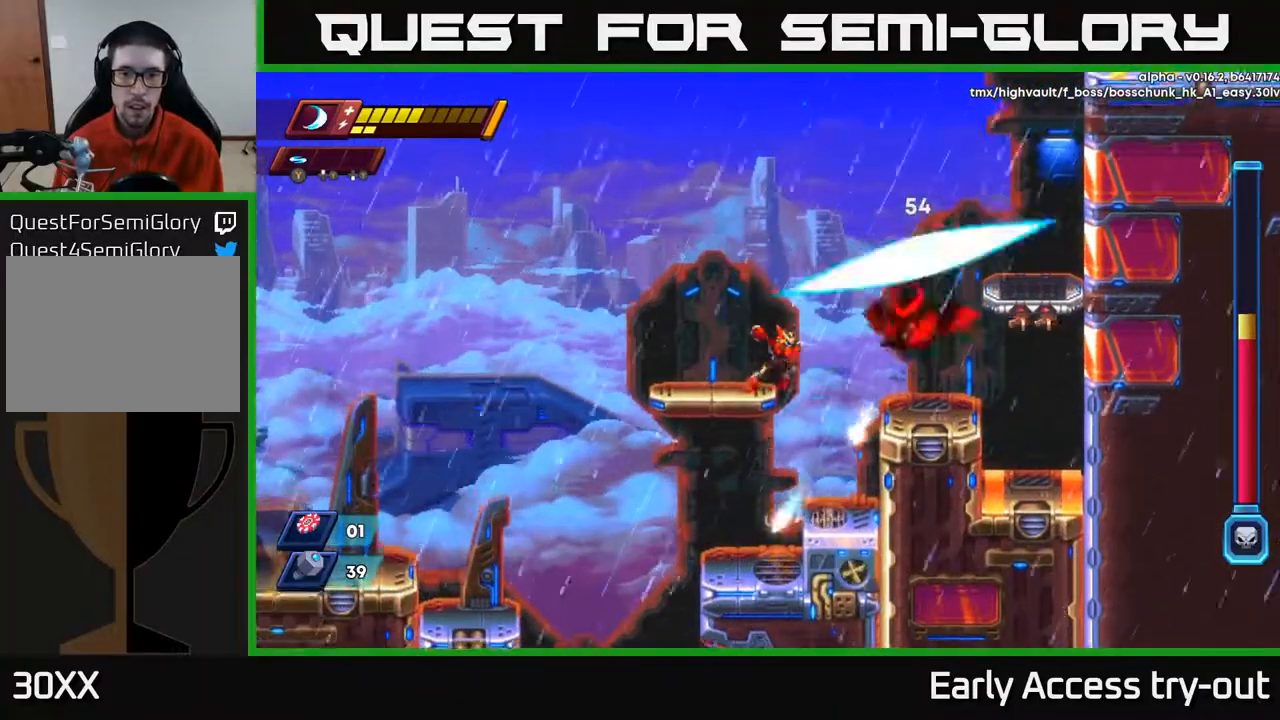
{"buttons": [], "right_stick": "center", "events": [[50, "X", "down"], [100, "DPAD_RIGHT", "down"], [117, "X", "up"], [183, "A", "down"], [200, "DPAD_RIGHT", "up"], [283, "X", "down"], [350, "A", "up"], [383, "X", "up"]]}
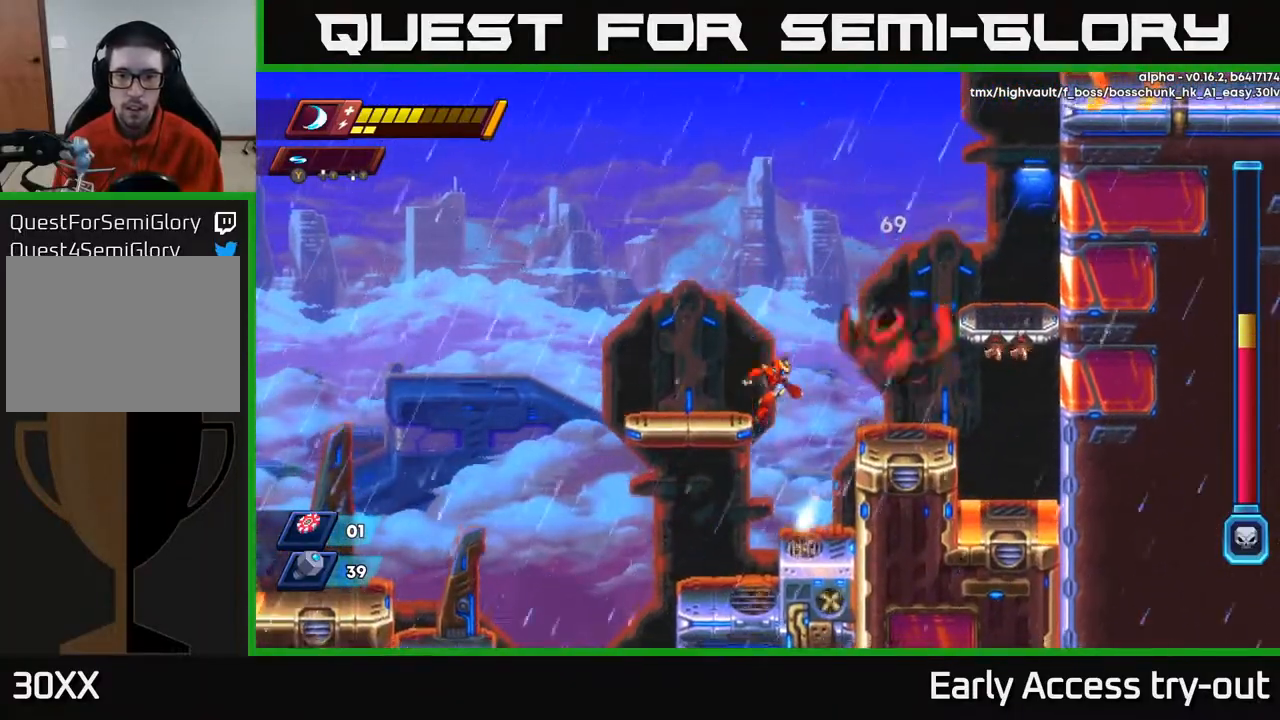
{"buttons": ["A", "X"], "right_stick": "center", "events": [[33, "X", "down"], [183, "X", "up"], [267, "A", "down"], [467, "X", "down"]]}
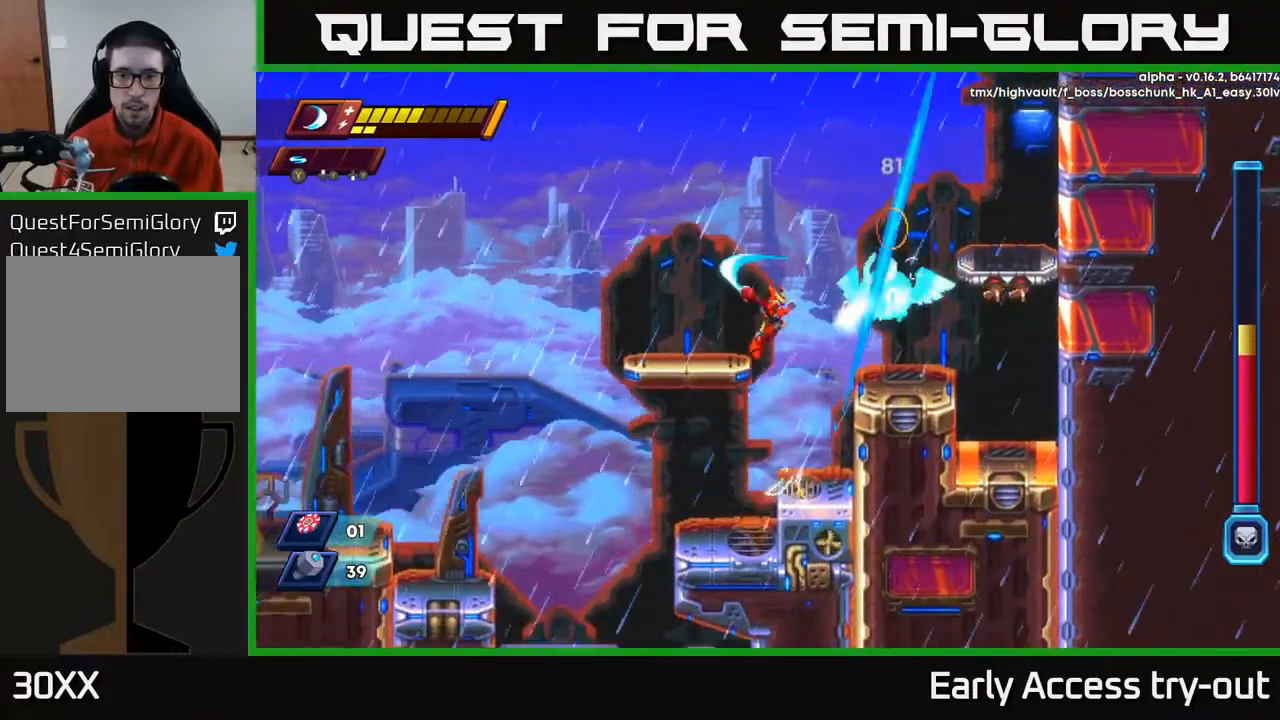
{"buttons": [], "right_stick": "center", "events": [[83, "DPAD_RIGHT", "down"], [100, "X", "up"], [133, "DPAD_RIGHT", "up"], [183, "A", "up"], [183, "X", "down"], [267, "X", "up"], [333, "X", "down"], [450, "X", "up"]]}
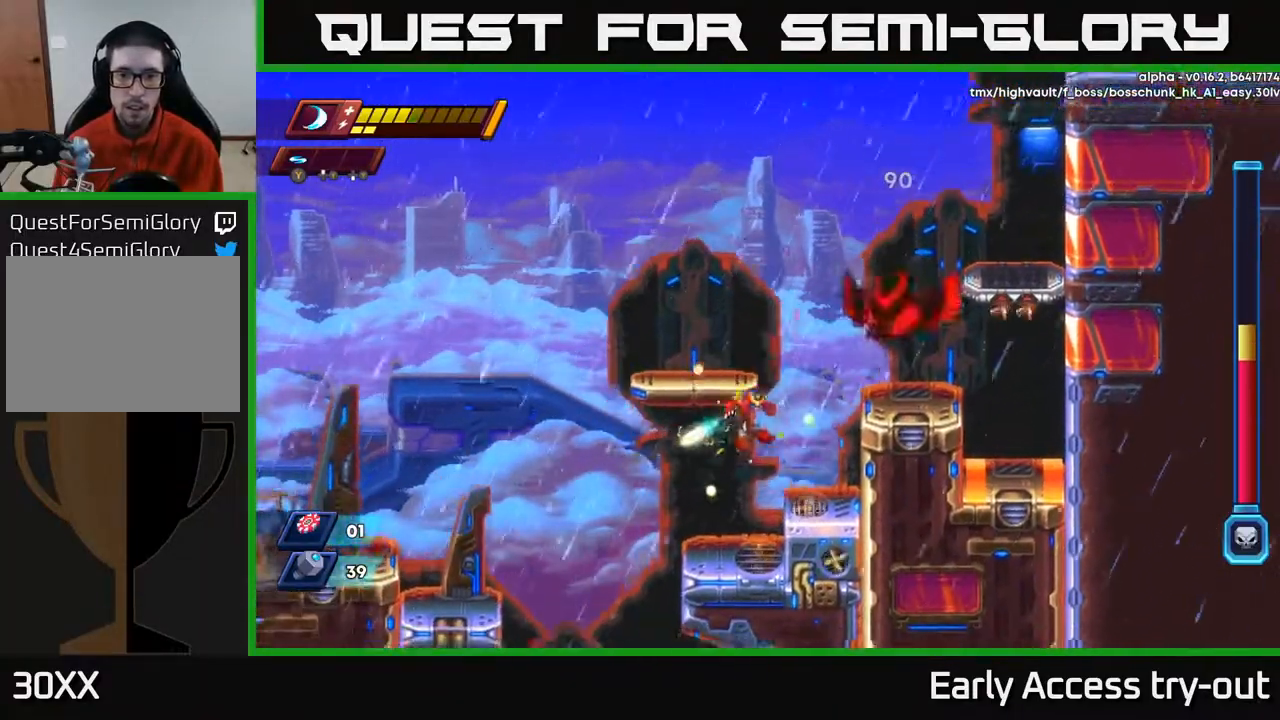
{"buttons": ["A", "DPAD_RIGHT"], "right_stick": "center", "events": [[167, "DPAD_RIGHT", "down"], [183, "A", "down"]]}
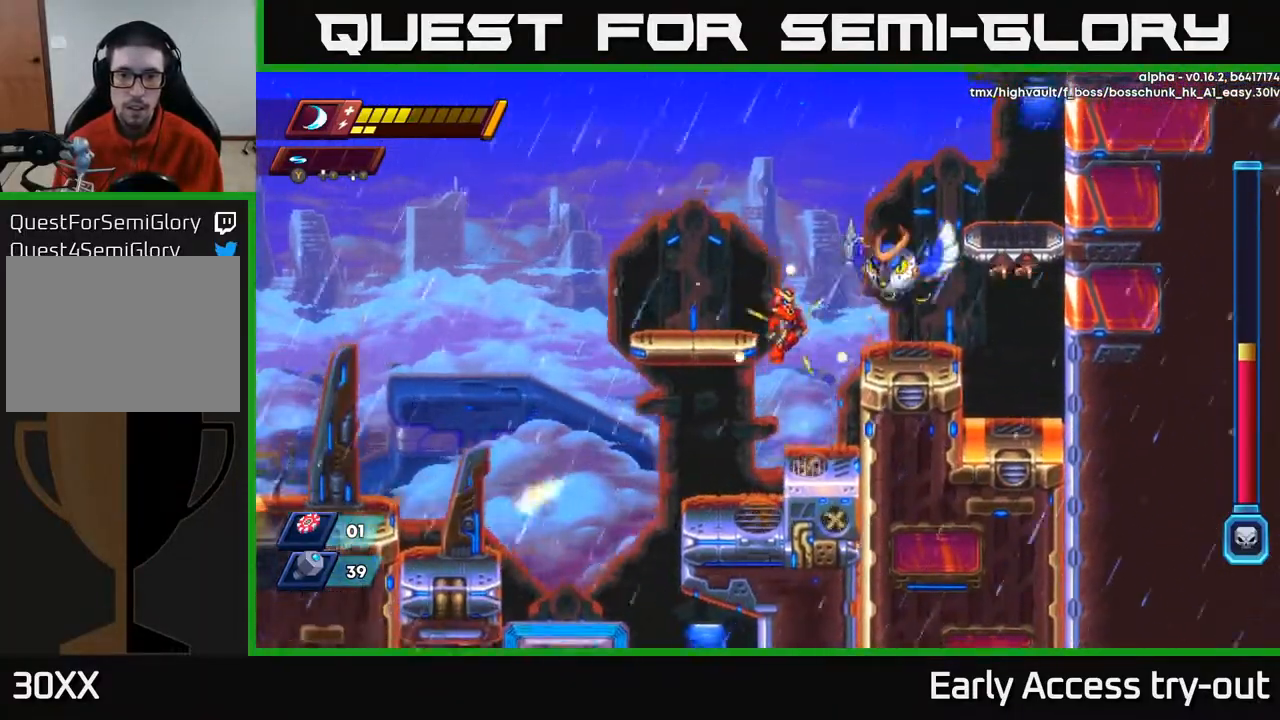
{"buttons": ["A"], "right_stick": "center", "events": [[83, "X", "down"], [150, "DPAD_RIGHT", "up"], [167, "A", "up"], [217, "X", "up"], [450, "A", "down"]]}
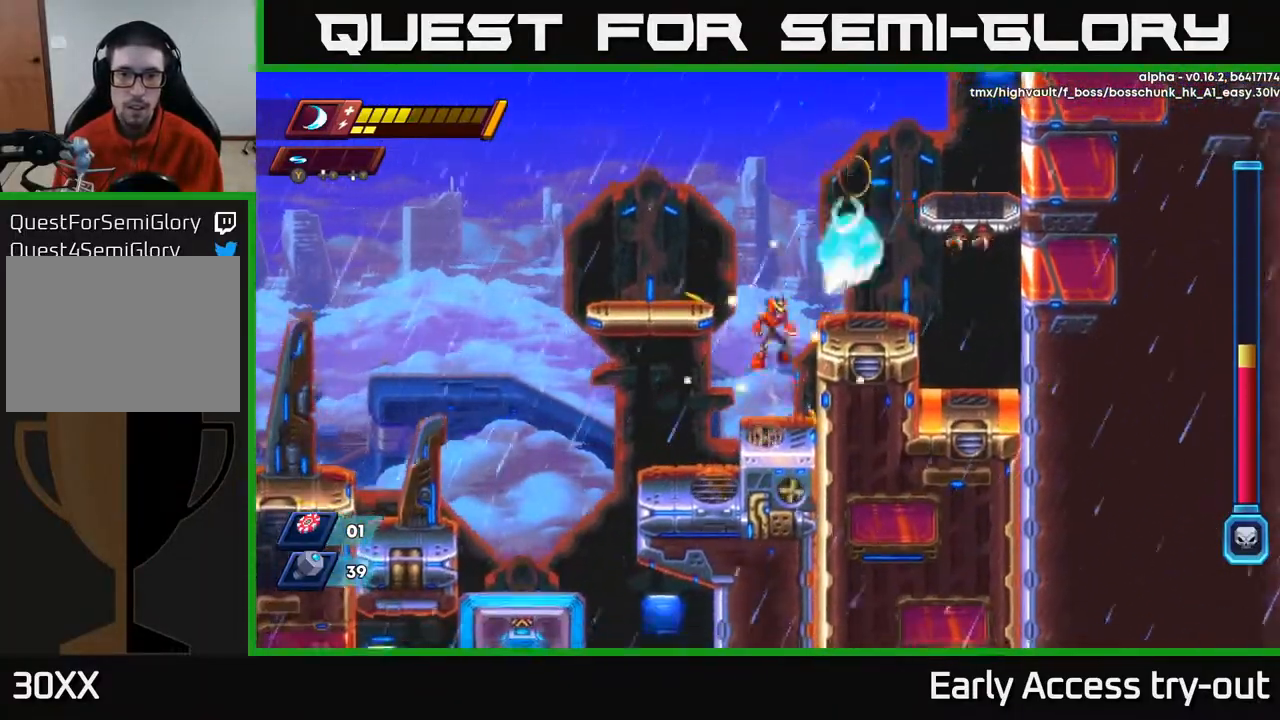
{"buttons": ["X"], "right_stick": "center", "events": [[67, "X", "down"], [183, "X", "up"], [250, "X", "down"], [350, "X", "up"], [383, "DPAD_RIGHT", "down"], [433, "DPAD_RIGHT", "up"], [433, "X", "down"], [483, "A", "up"]]}
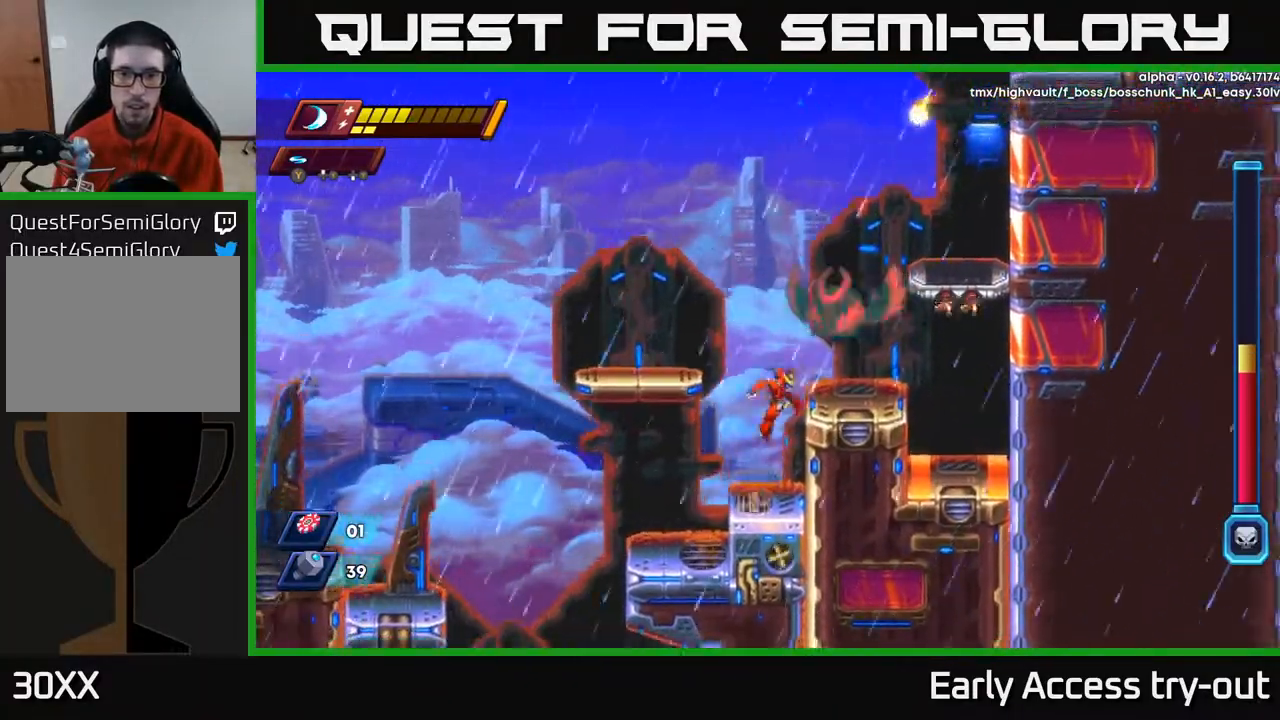
{"buttons": ["A", "DPAD_RIGHT"], "right_stick": "center", "events": [[50, "X", "up"], [117, "X", "down"], [183, "X", "up"], [300, "A", "down"], [483, "DPAD_RIGHT", "down"]]}
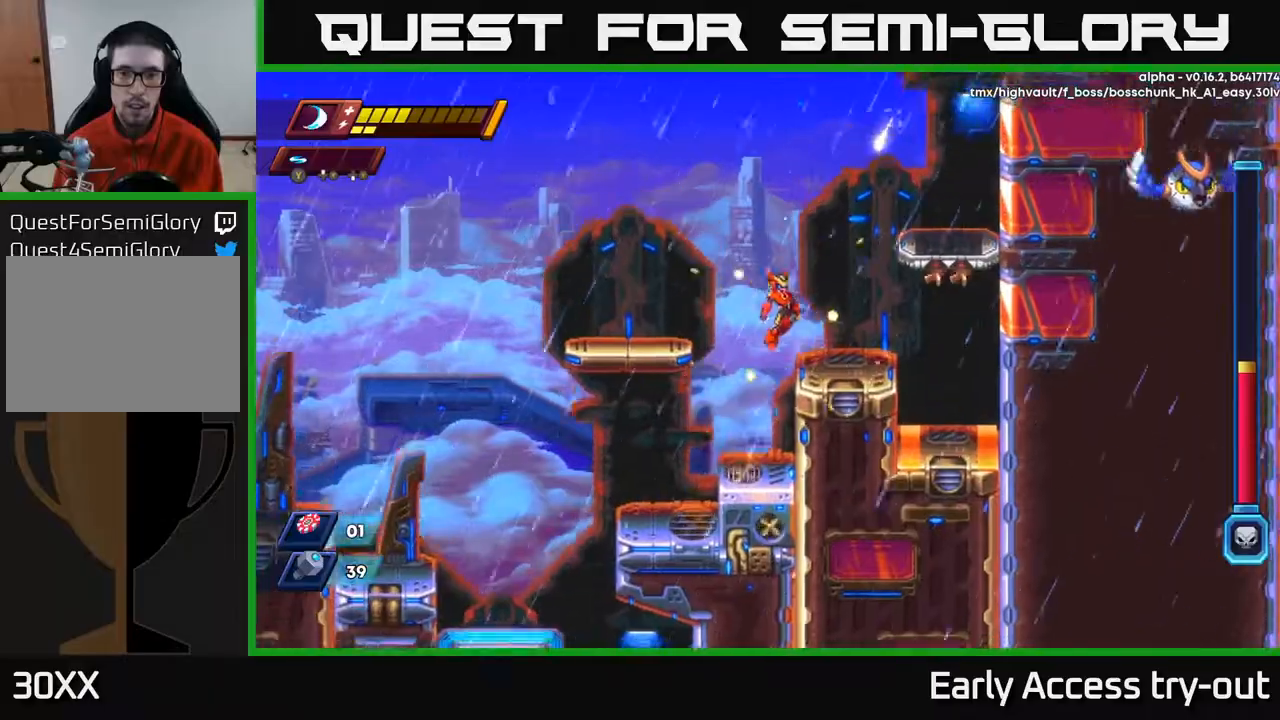
{"buttons": ["A", "DPAD_RIGHT"], "right_stick": "center", "events": [[17, "A", "up"], [400, "A", "down"]]}
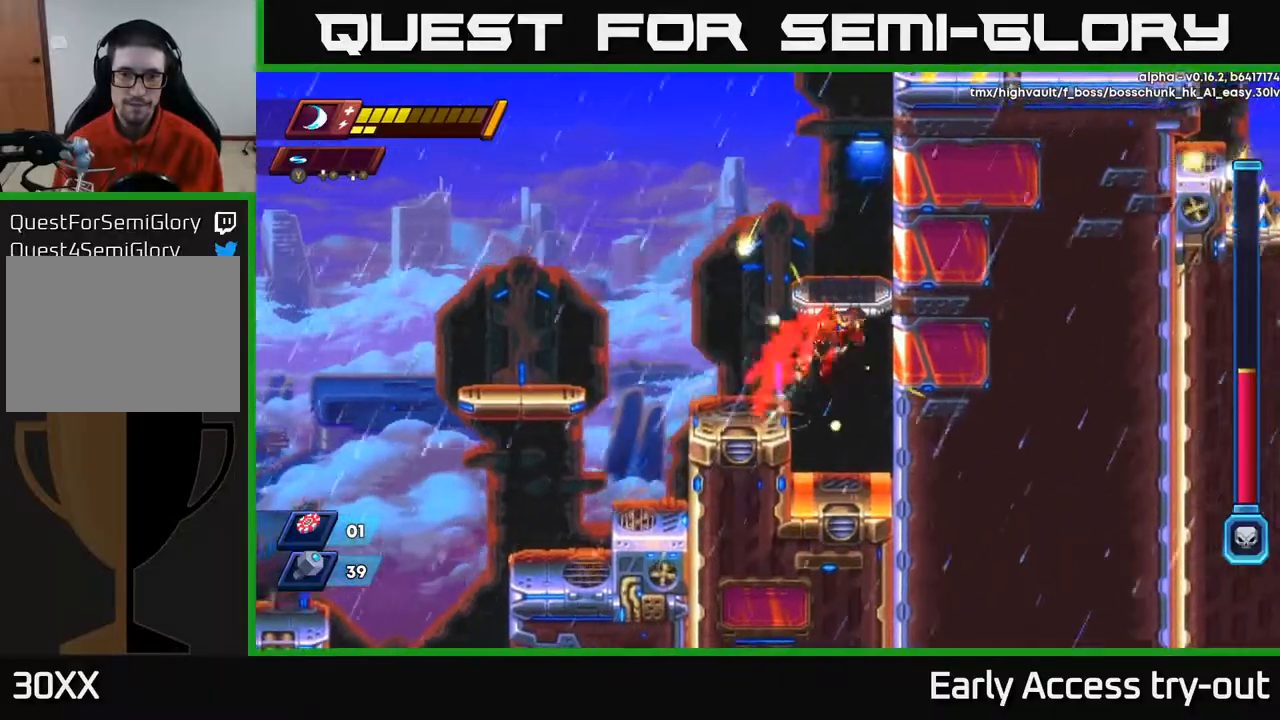
{"buttons": ["A", "DPAD_LEFT"], "right_stick": "center", "events": [[217, "A", "up"], [233, "DPAD_RIGHT", "up"], [300, "DPAD_LEFT", "down"], [400, "A", "down"]]}
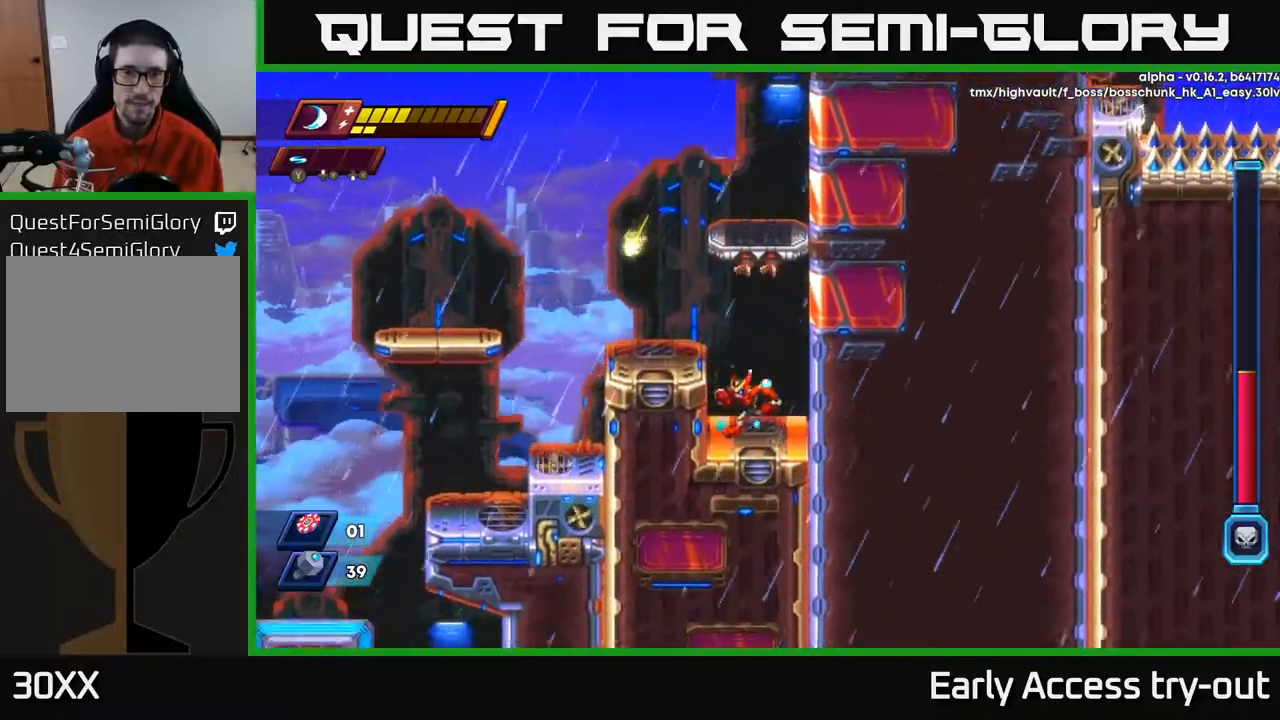
{"buttons": ["DPAD_LEFT"], "right_stick": "center", "events": [[67, "A", "up"], [217, "A", "down"], [233, "DPAD_LEFT", "up"], [383, "A", "up"], [400, "DPAD_LEFT", "down"]]}
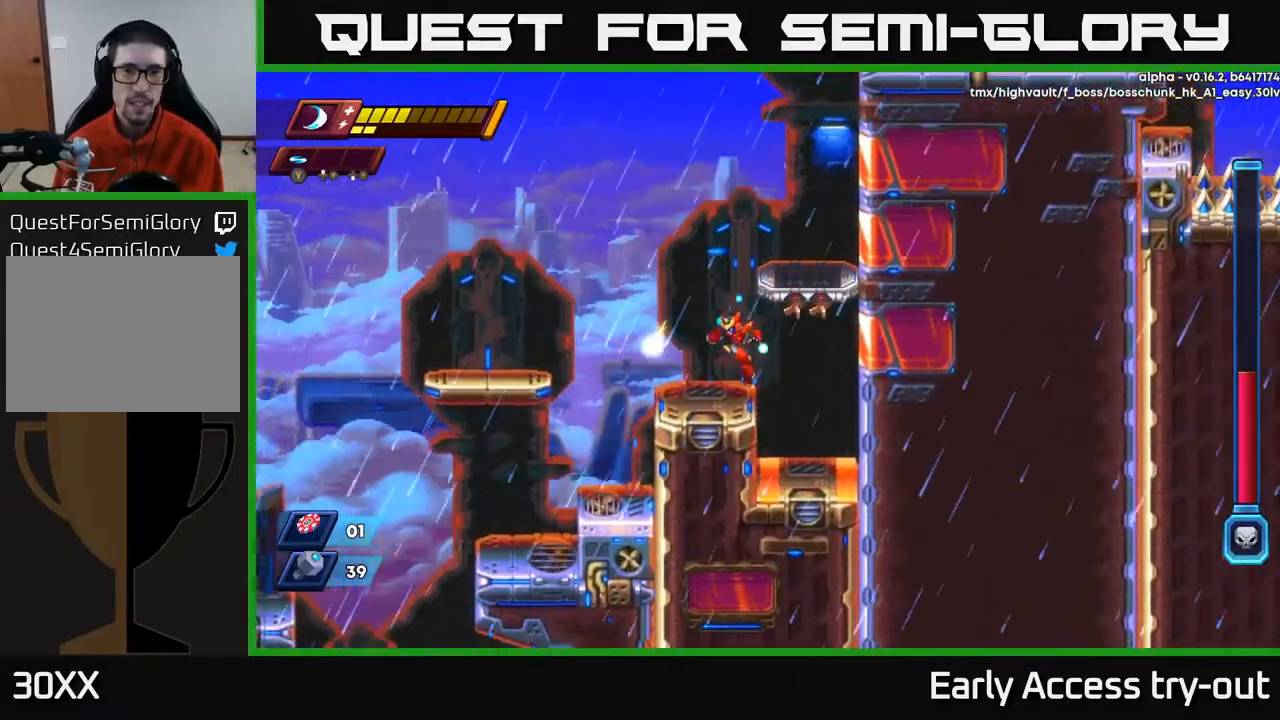
{"buttons": ["DPAD_RIGHT"], "right_stick": "center", "events": [[33, "DPAD_LEFT", "up"], [117, "A", "down"], [350, "DPAD_RIGHT", "down"], [483, "A", "up"]]}
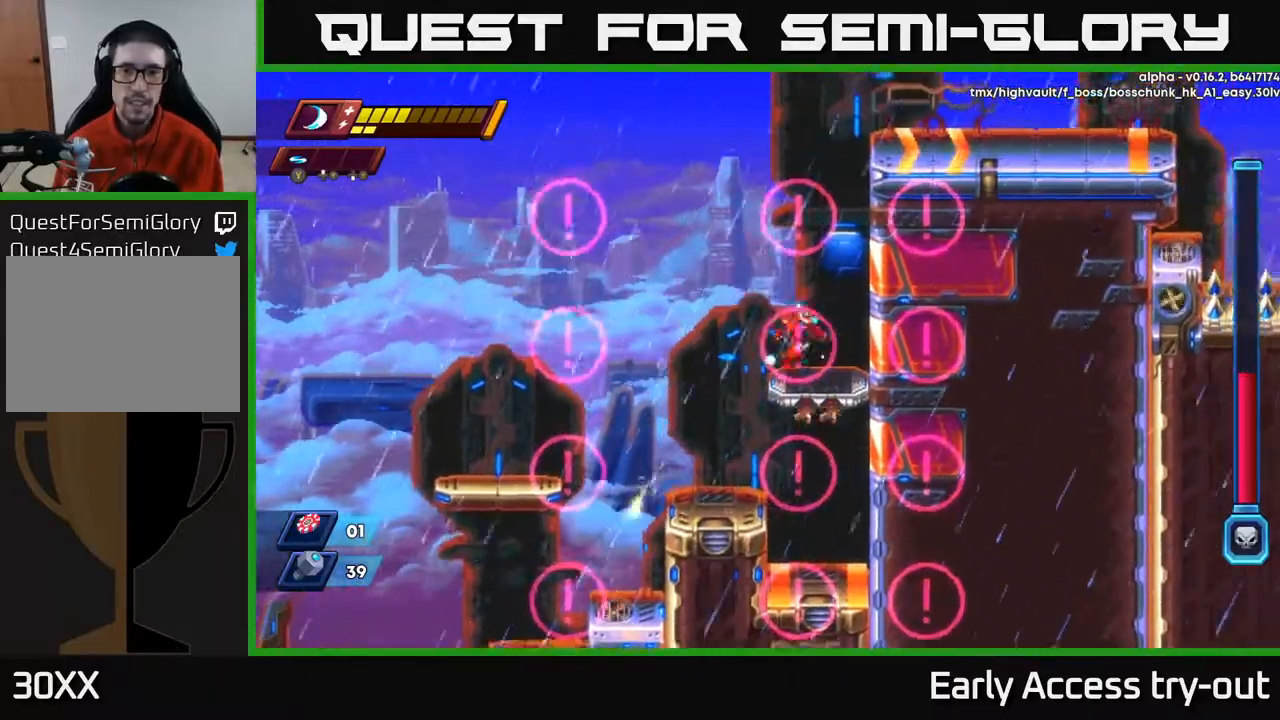
{"buttons": [], "right_stick": "center", "events": [[367, "DPAD_RIGHT", "up"]]}
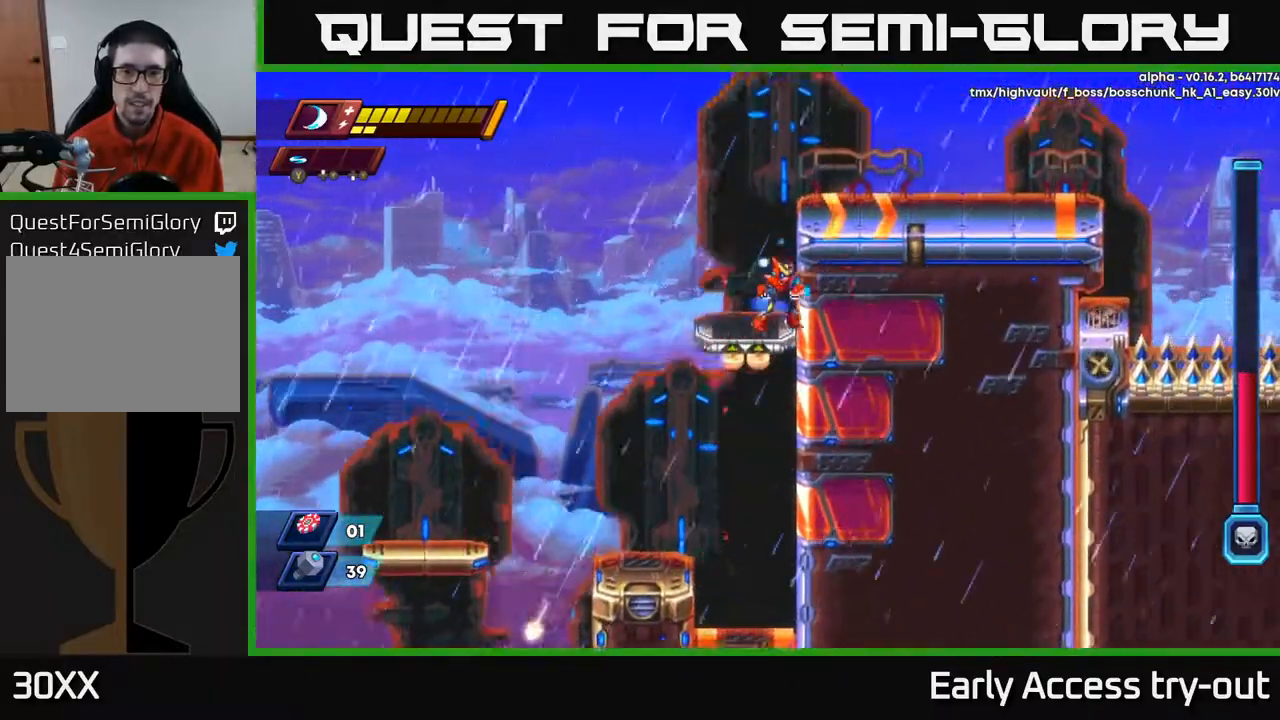
{"buttons": [], "right_stick": "center", "events": []}